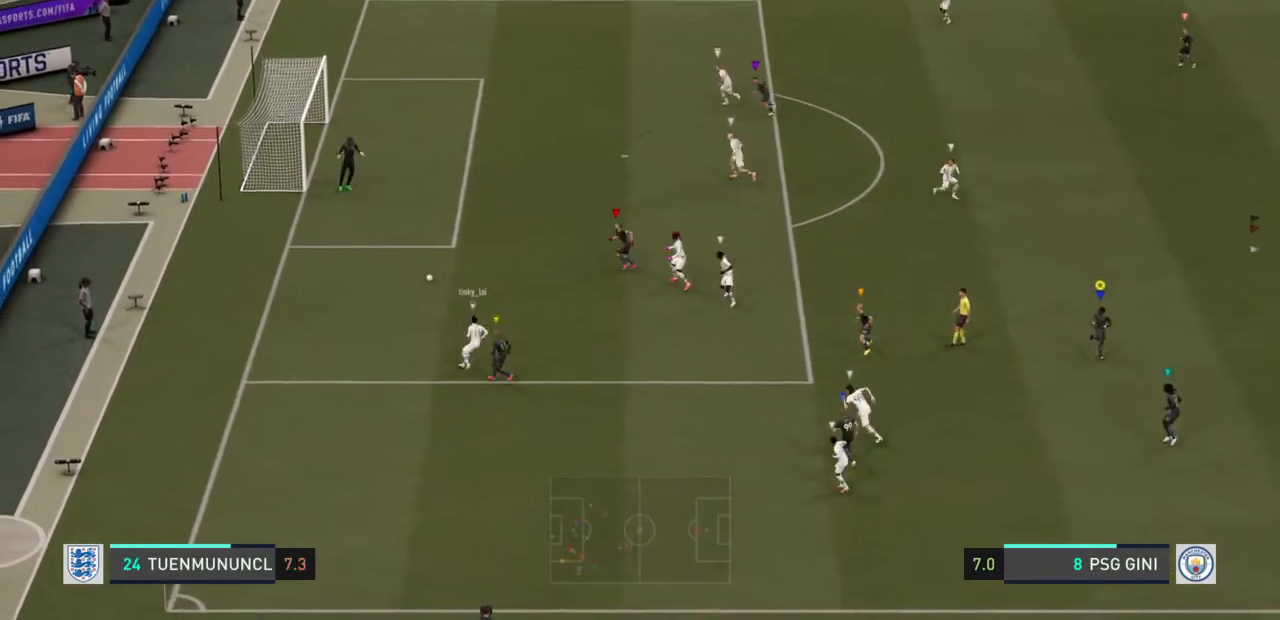
Gameplay with a controller (PlayStation layout); each line is a JSON object with the inputs held at the frame after it. "events" lists button and stick changes between this image and that frame as [ms after this image, input, new state], when the widget could be followed in between. Not read: L3 R3.
{"buttons": ["L2", "R2"], "left_stick": "up-right", "right_stick": "center", "events": [[67, "L2", "down"], [67, "left_stick", "up-right"], [501, "R2", "down"]]}
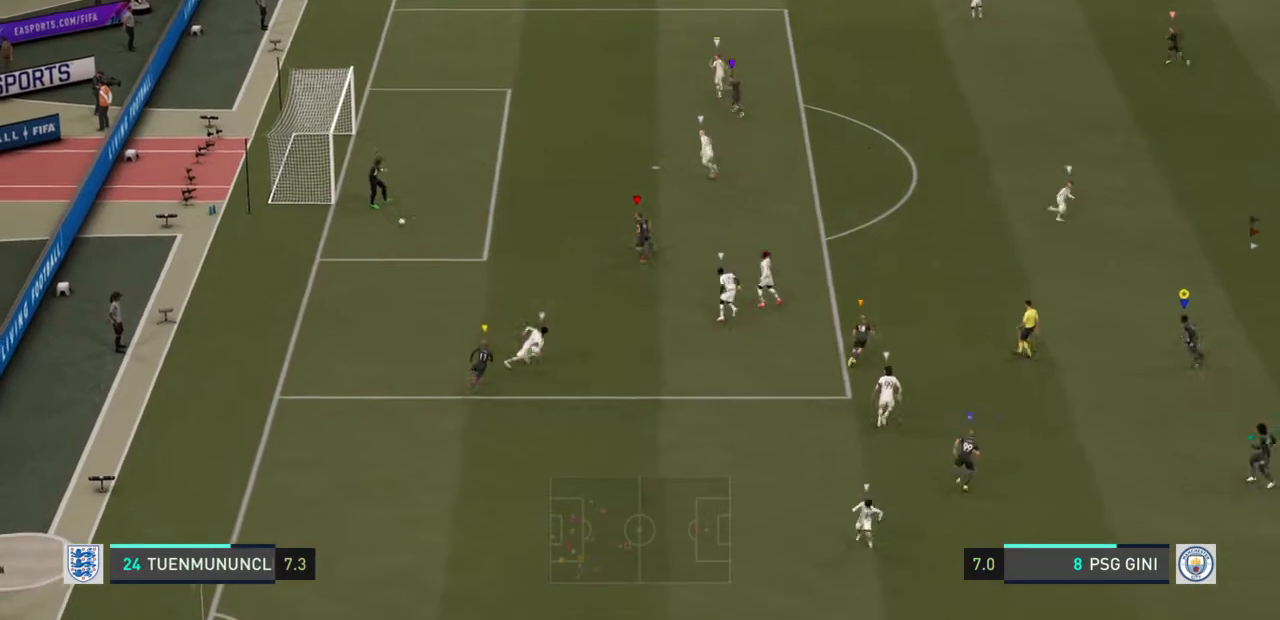
{"buttons": ["R2"], "left_stick": "up-right", "right_stick": "center", "events": [[100, "L2", "up"]]}
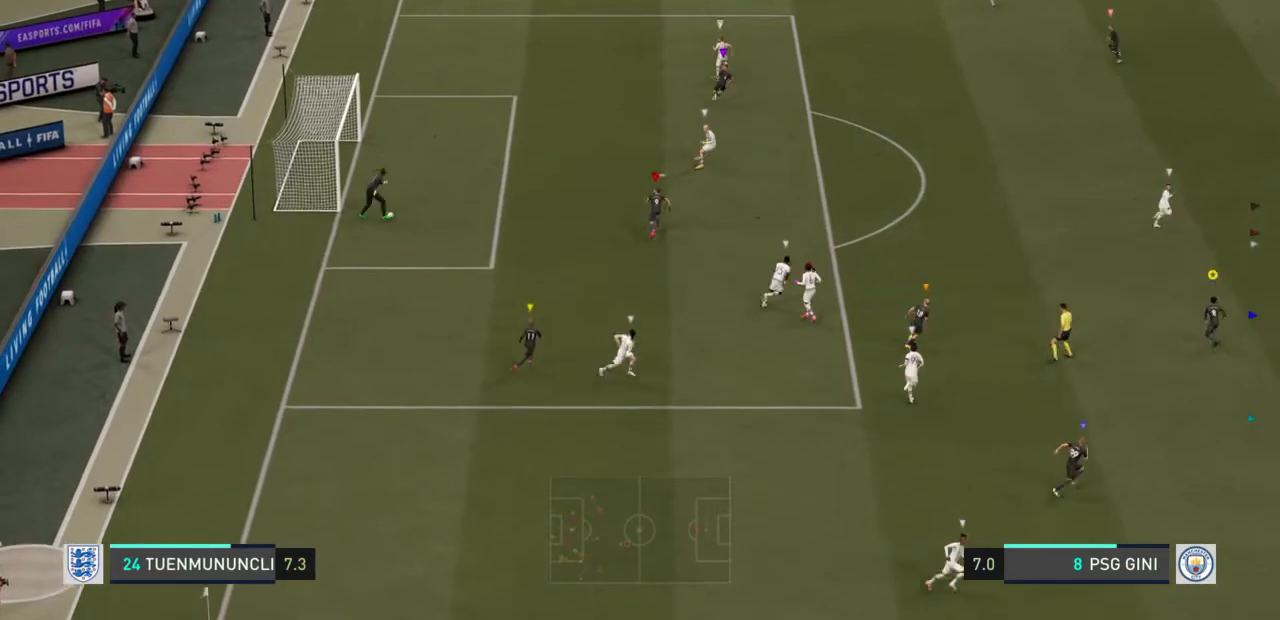
{"buttons": ["R2"], "left_stick": "up-right", "right_stick": "center", "events": []}
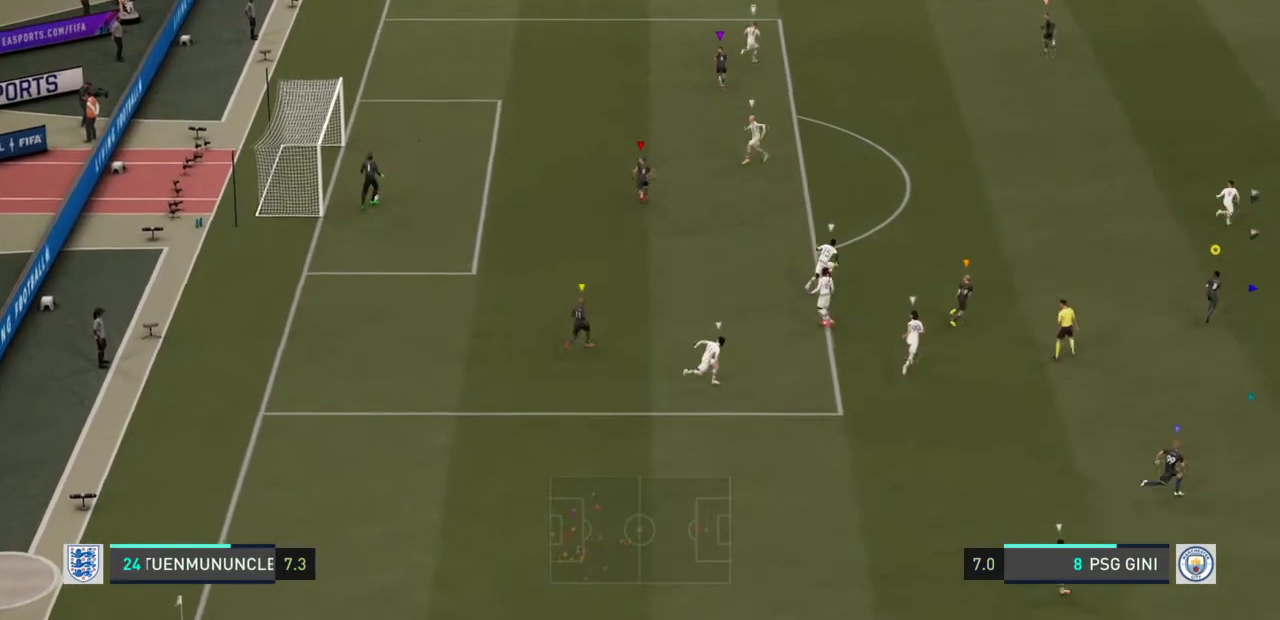
{"buttons": ["R2"], "left_stick": "up-right", "right_stick": "center", "events": []}
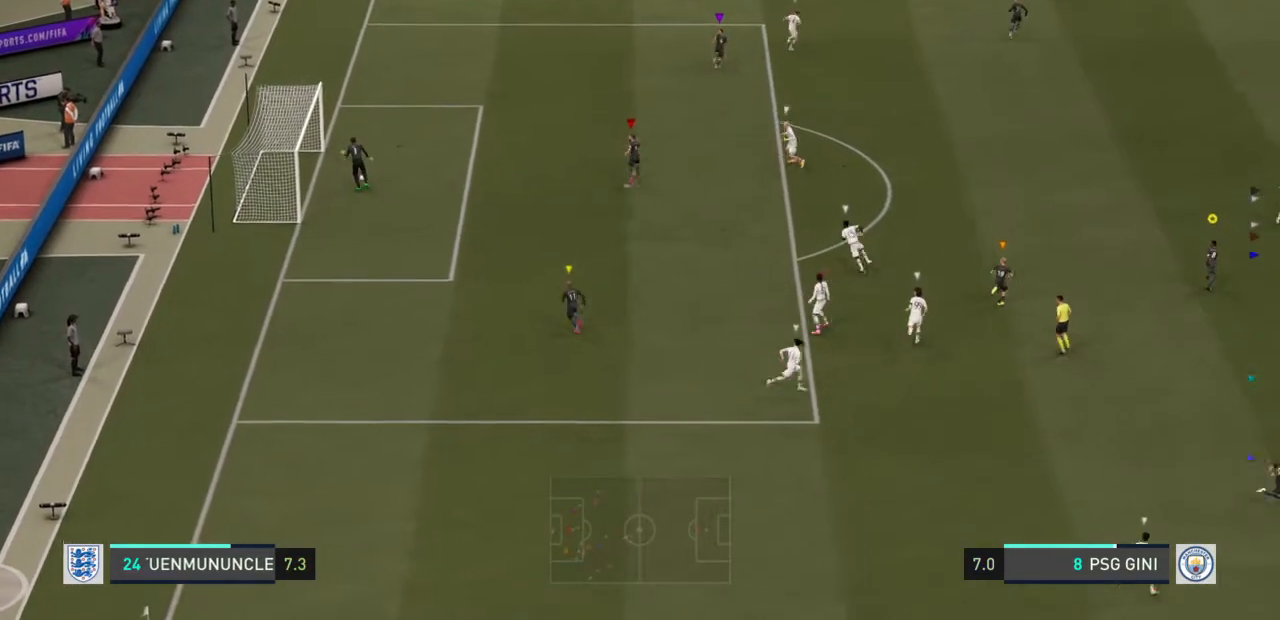
{"buttons": ["R2"], "left_stick": "up", "right_stick": "center", "events": [[34, "left_stick", "up"]]}
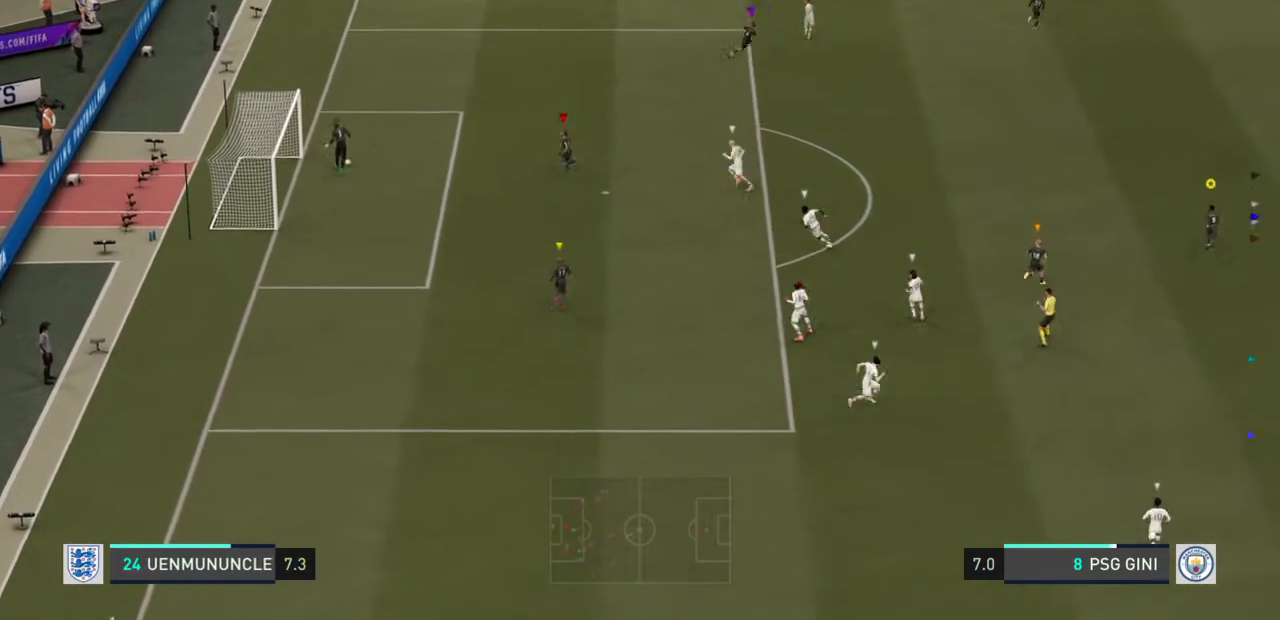
{"buttons": ["R2"], "left_stick": "up", "right_stick": "center", "events": []}
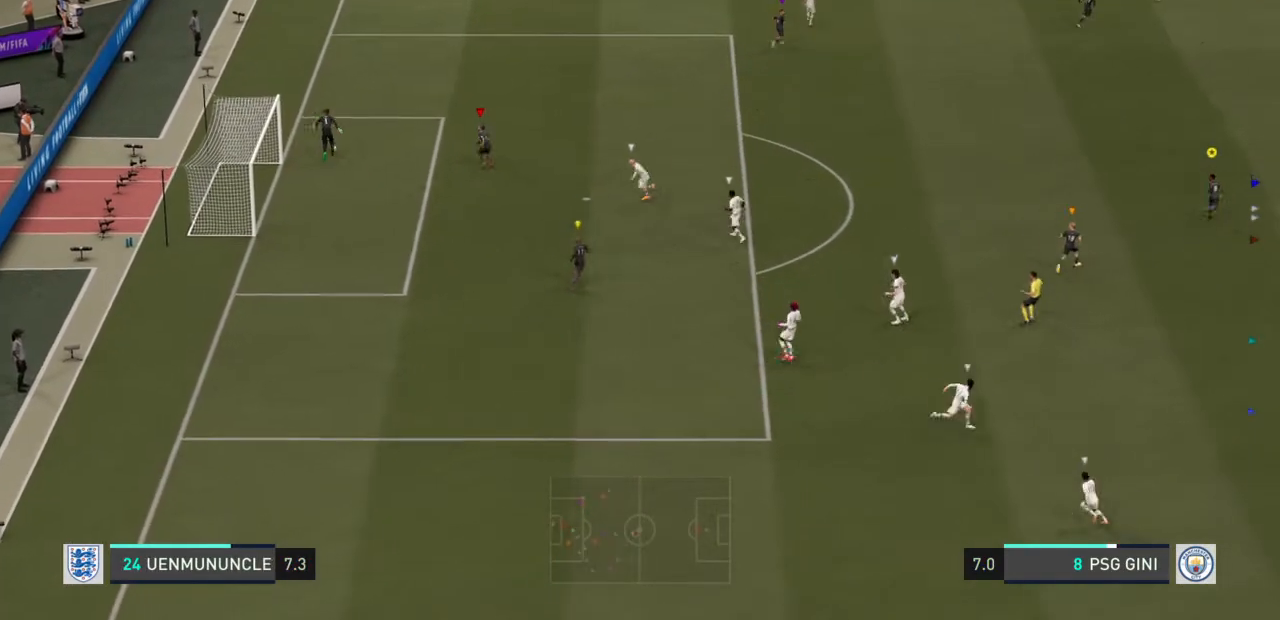
{"buttons": [], "left_stick": "up", "right_stick": "center", "events": [[367, "R2", "up"]]}
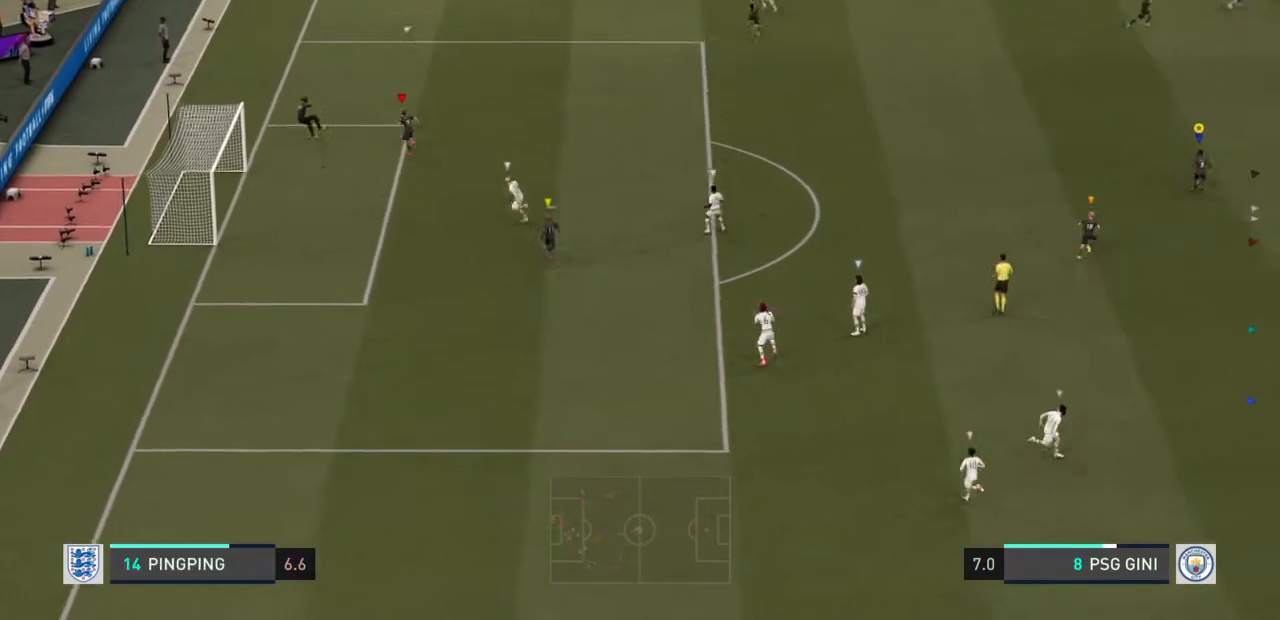
{"buttons": [], "left_stick": "up", "right_stick": "center", "events": []}
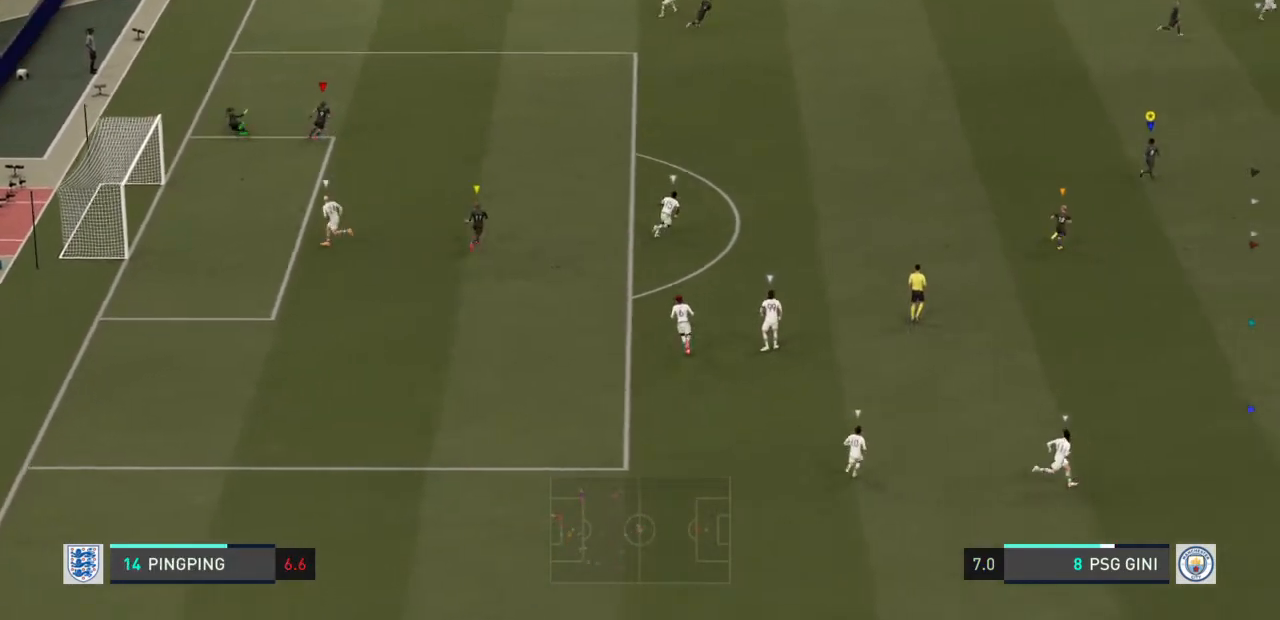
{"buttons": [], "left_stick": "up", "right_stick": "center", "events": []}